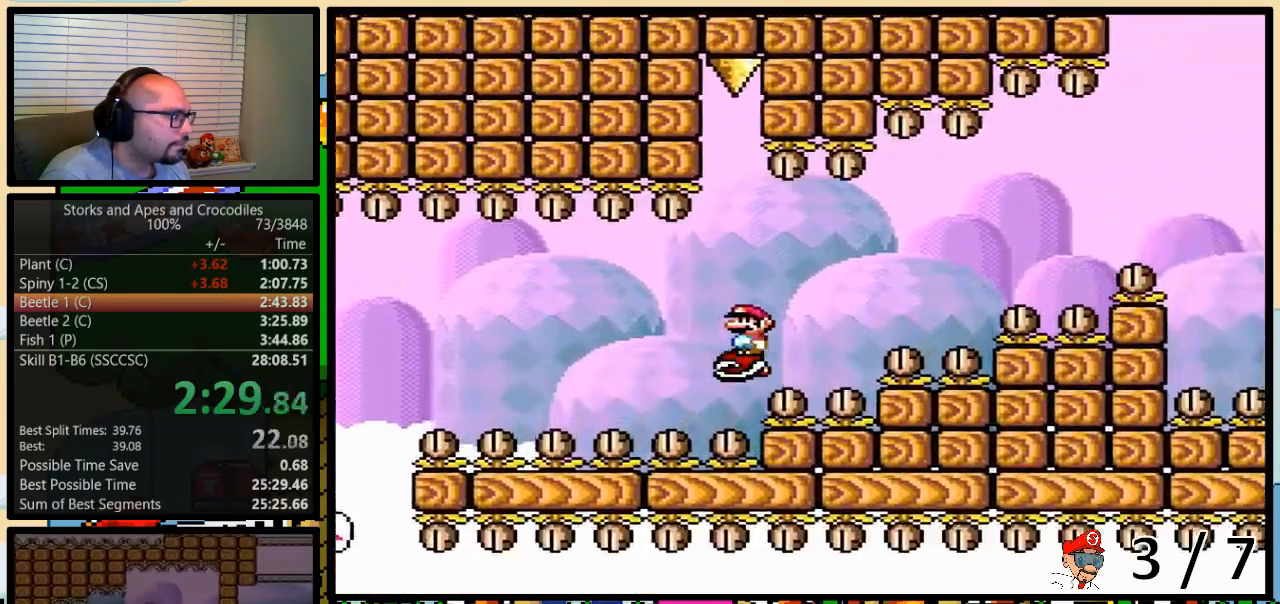
Gameplay with a controller (Nintendo layout); each line is a JSON object with the inputs held at the frame after it. "events" lists button and stick changes between this image and that frame as [ms after this image, input, new state], when the widget could be followed in between. Not read: L3 R3.
{"buttons": ["Y", "DPAD_RIGHT"], "events": [[50, "DPAD_RIGHT", "down"], [117, "DPAD_UP", "down"], [133, "A", "down"], [167, "A", "up"], [267, "DPAD_LEFT", "up"], [333, "DPAD_LEFT", "down"], [333, "DPAD_RIGHT", "up"], [333, "DPAD_UP", "up"], [417, "DPAD_UP", "down"], [483, "DPAD_LEFT", "up"], [483, "DPAD_RIGHT", "down"], [483, "DPAD_UP", "up"]]}
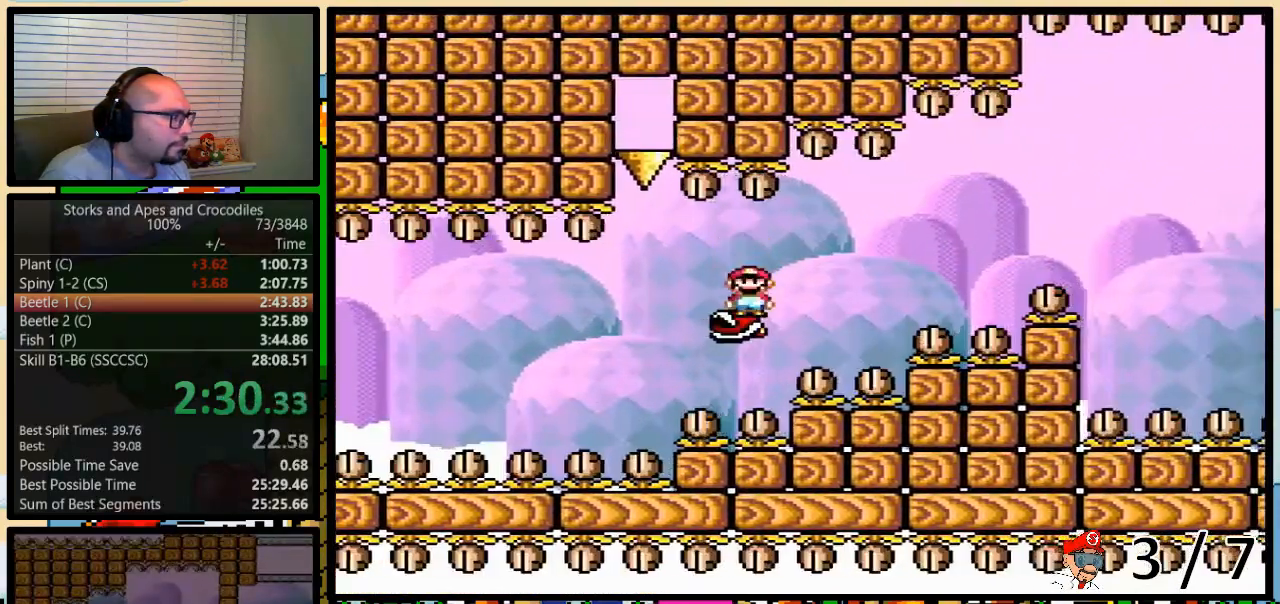
{"buttons": ["Y"], "events": [[17, "DPAD_RIGHT", "up"]]}
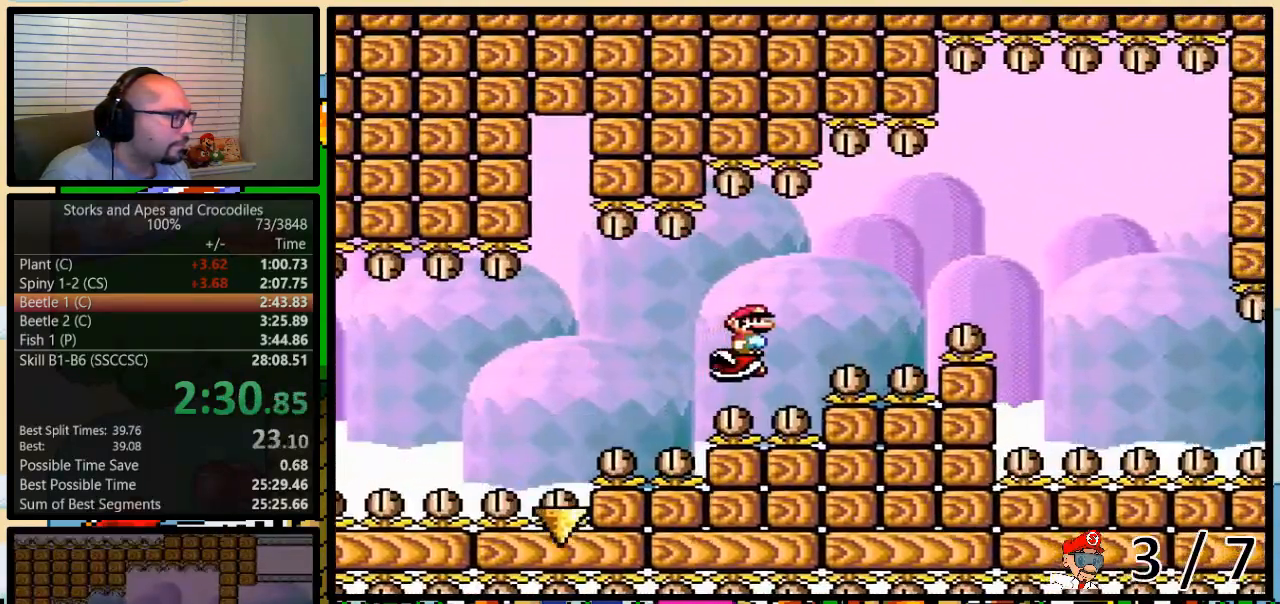
{"buttons": ["Y", "DPAD_LEFT"], "events": [[133, "DPAD_RIGHT", "down"], [167, "DPAD_UP", "down"], [333, "A", "down"], [367, "A", "up"], [400, "DPAD_UP", "up"], [417, "DPAD_LEFT", "down"], [417, "DPAD_RIGHT", "up"]]}
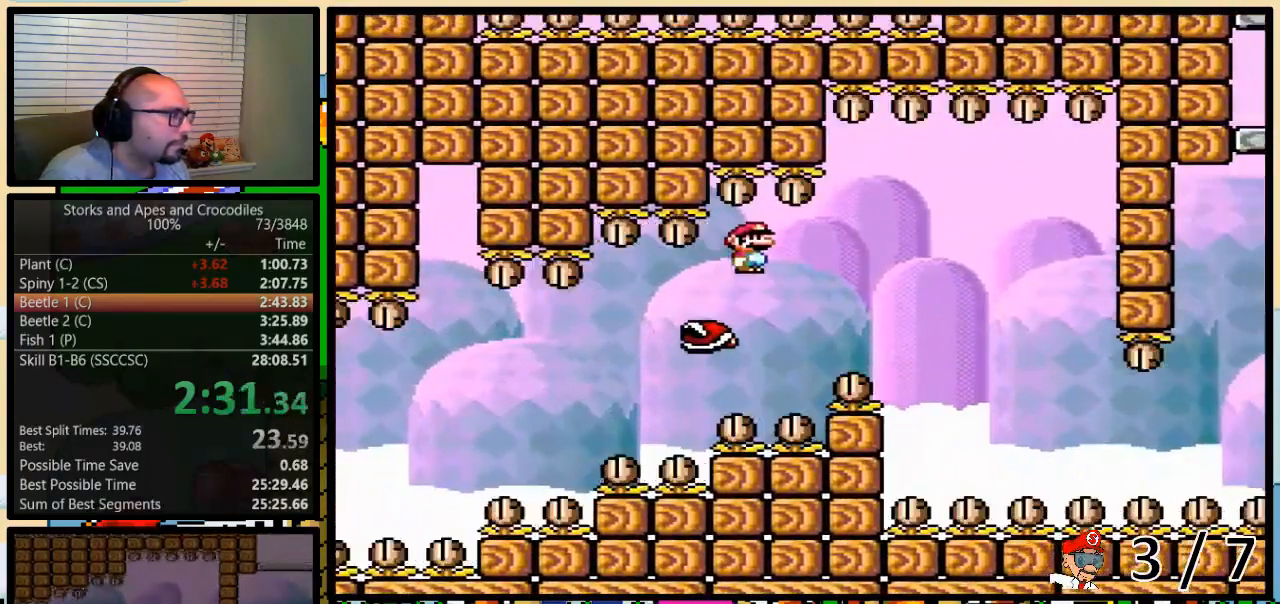
{"buttons": ["Y", "DPAD_UP", "DPAD_RIGHT"], "events": [[83, "DPAD_UP", "down"], [117, "DPAD_LEFT", "up"], [117, "DPAD_RIGHT", "down"], [117, "DPAD_UP", "up"], [367, "DPAD_UP", "down"], [417, "A", "down"], [450, "A", "up"]]}
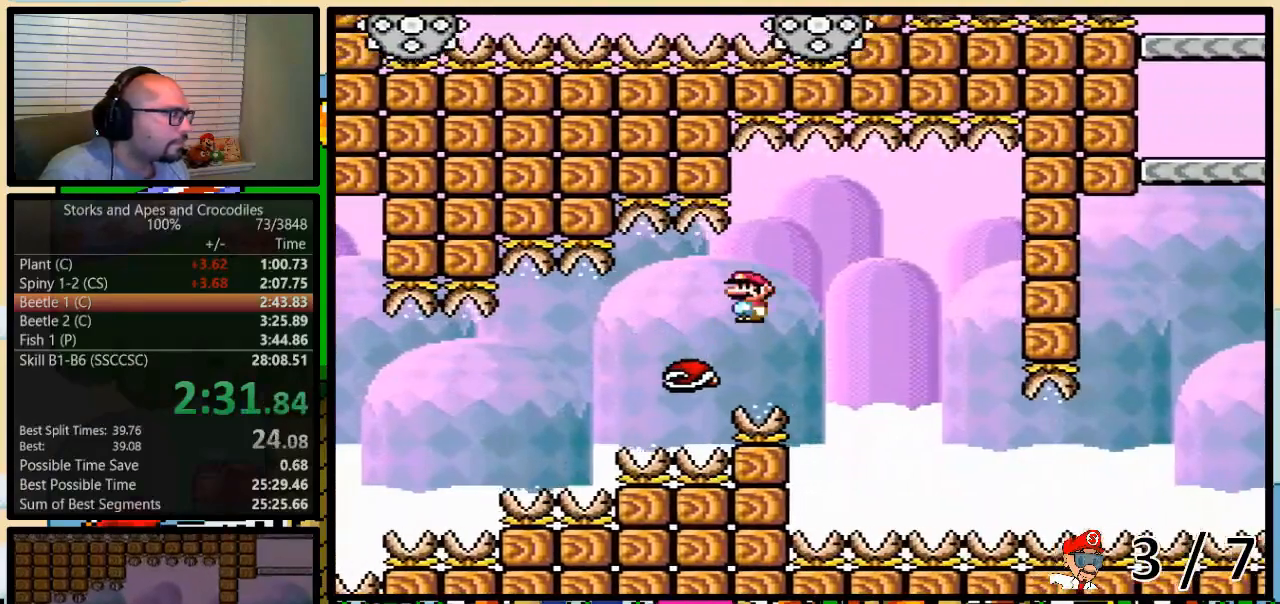
{"buttons": ["Y"], "events": [[17, "DPAD_LEFT", "down"], [17, "DPAD_UP", "up"], [217, "DPAD_RIGHT", "up"], [217, "DPAD_UP", "down"], [267, "DPAD_LEFT", "up"], [267, "DPAD_RIGHT", "down"], [267, "DPAD_UP", "up"], [417, "A", "down"], [450, "DPAD_RIGHT", "up"], [483, "A", "up"]]}
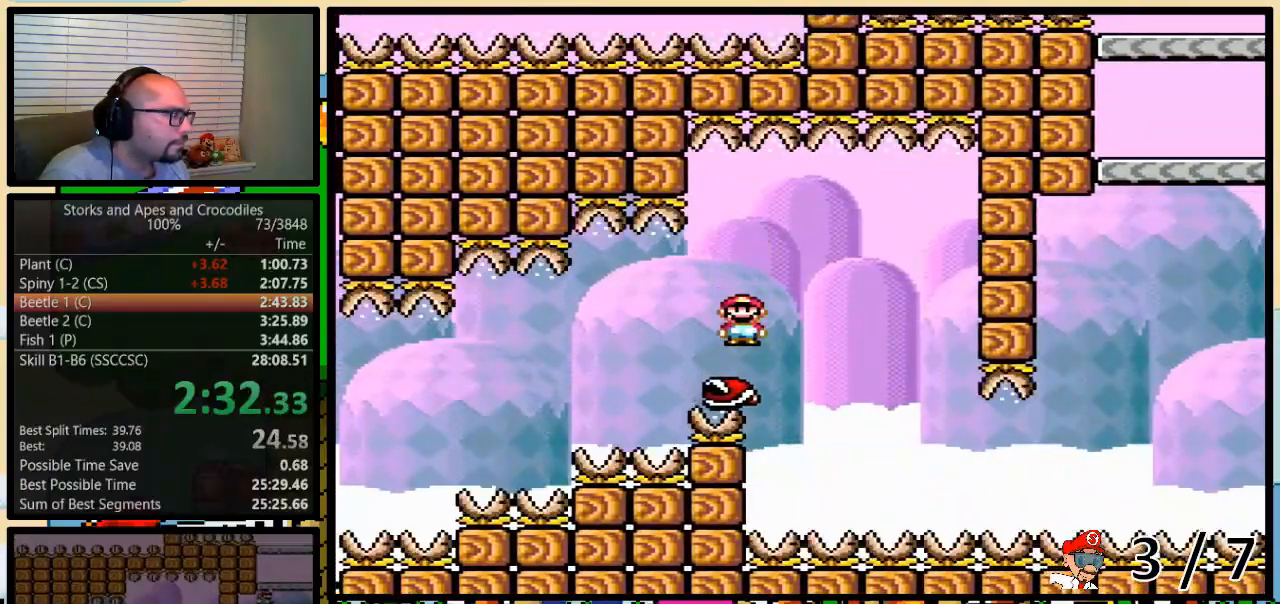
{"buttons": ["A", "Y", "DPAD_LEFT"], "events": [[17, "DPAD_RIGHT", "down"], [100, "A", "down"], [367, "DPAD_LEFT", "down"], [367, "DPAD_RIGHT", "up"]]}
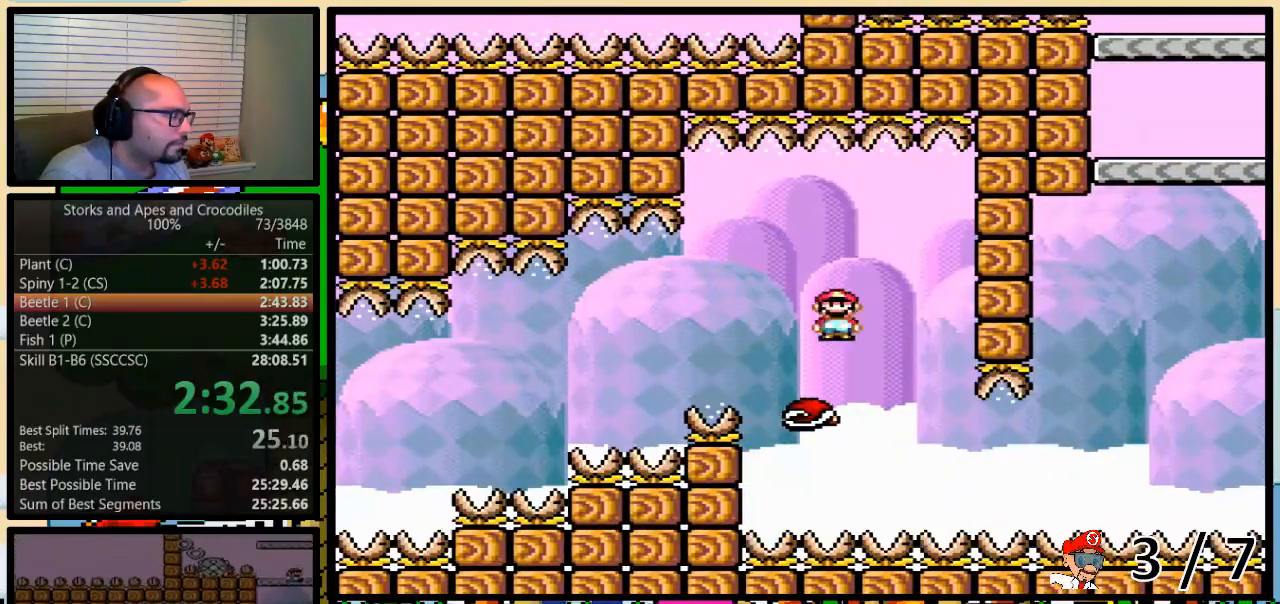
{"buttons": ["A", "Y", "DPAD_RIGHT"], "events": [[17, "A", "up"], [17, "DPAD_UP", "down"], [50, "DPAD_LEFT", "up"], [50, "DPAD_RIGHT", "down"], [50, "DPAD_UP", "up"], [83, "DPAD_RIGHT", "up"], [217, "A", "down"], [267, "A", "up"], [400, "A", "down"], [450, "DPAD_RIGHT", "down"]]}
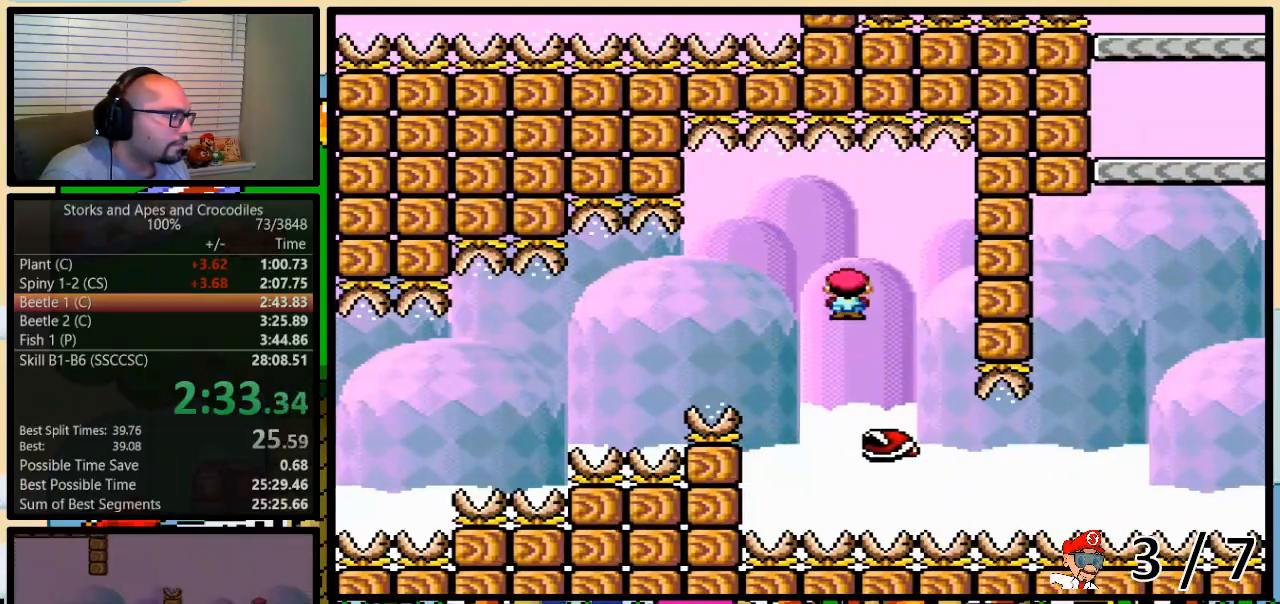
{"buttons": ["Y", "DPAD_RIGHT"], "events": [[83, "A", "up"], [233, "DPAD_RIGHT", "up"], [267, "DPAD_LEFT", "down"], [400, "DPAD_LEFT", "up"], [400, "DPAD_RIGHT", "down"]]}
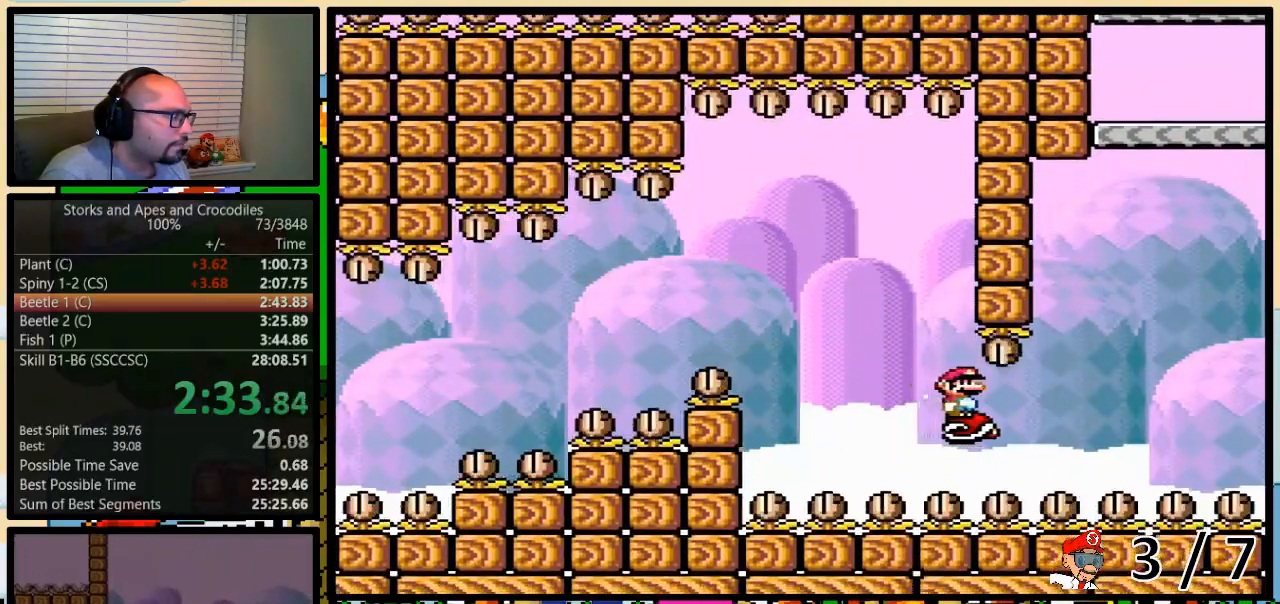
{"buttons": ["Y"], "events": [[167, "DPAD_LEFT", "down"], [167, "DPAD_RIGHT", "up"], [267, "DPAD_LEFT", "up"]]}
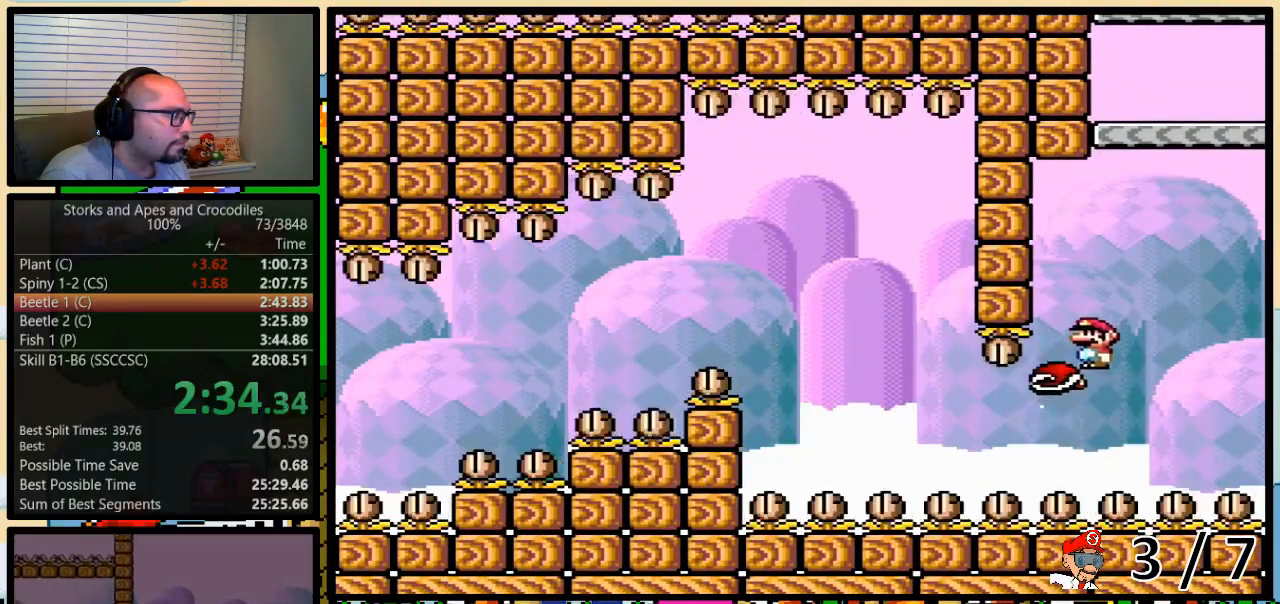
{"buttons": ["B", "Y", "DPAD_RIGHT"], "events": [[233, "DPAD_LEFT", "down"], [417, "DPAD_UP", "down"], [450, "B", "down"], [483, "DPAD_LEFT", "up"], [483, "DPAD_RIGHT", "down"], [483, "DPAD_UP", "up"]]}
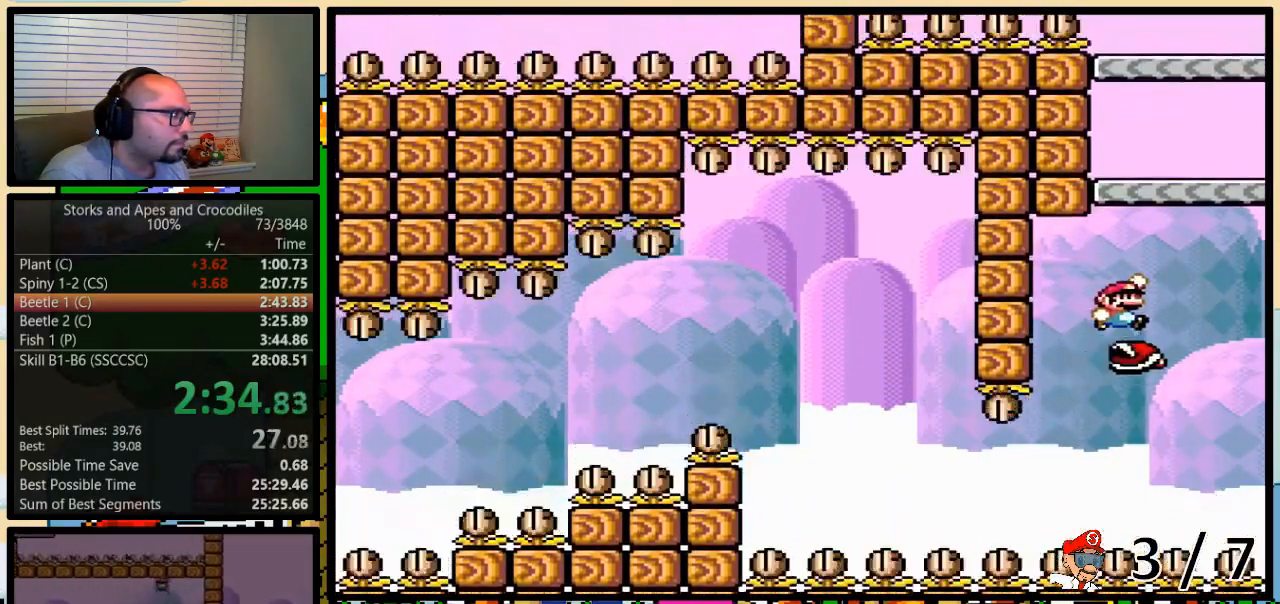
{"buttons": ["B", "Y"], "events": [[267, "B", "up"], [333, "DPAD_RIGHT", "up"], [400, "B", "down"]]}
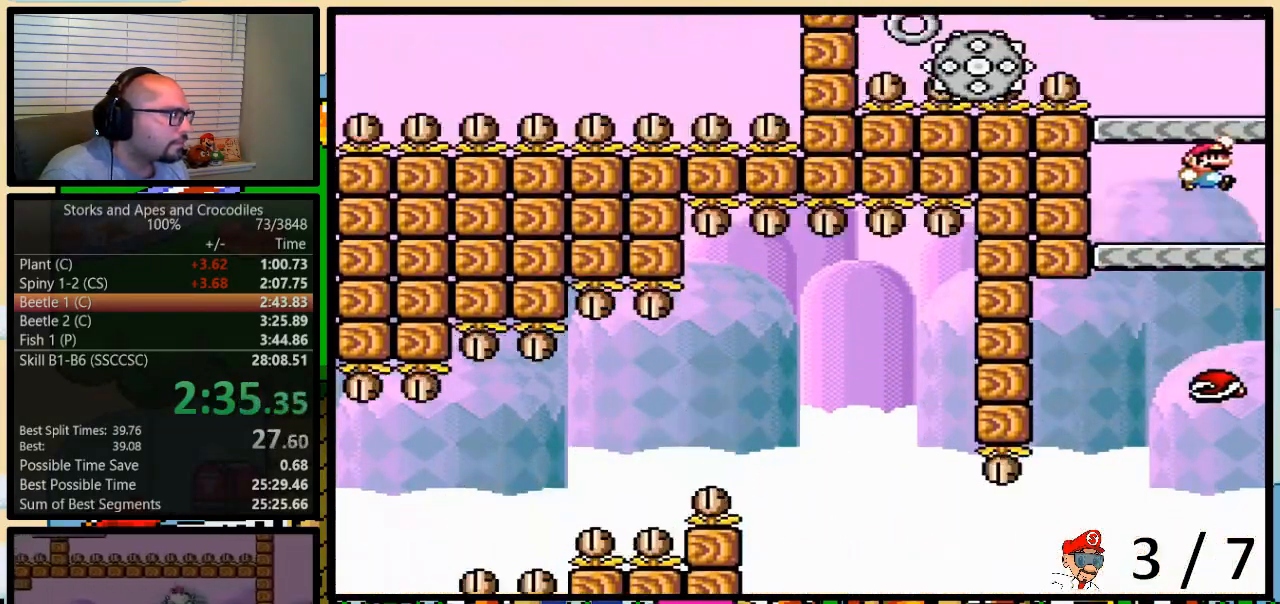
{"buttons": ["Y", "DPAD_LEFT"], "events": [[17, "B", "up"], [167, "DPAD_LEFT", "down"], [233, "A", "down"], [417, "A", "up"]]}
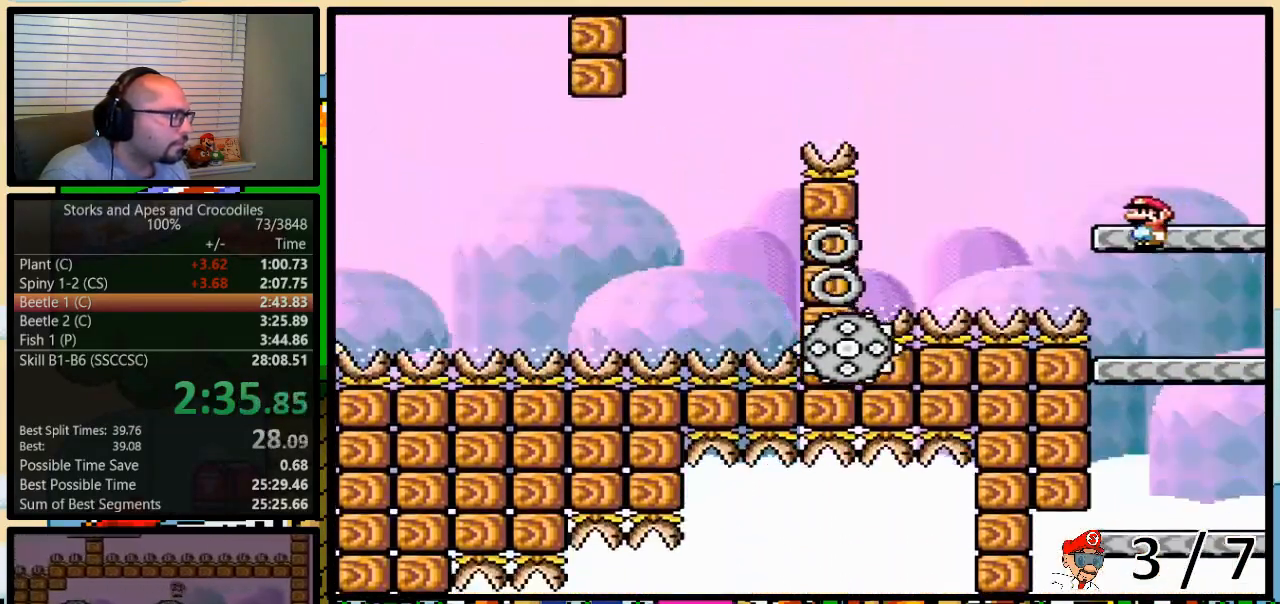
{"buttons": ["A", "Y", "DPAD_LEFT"], "events": [[83, "A", "down"]]}
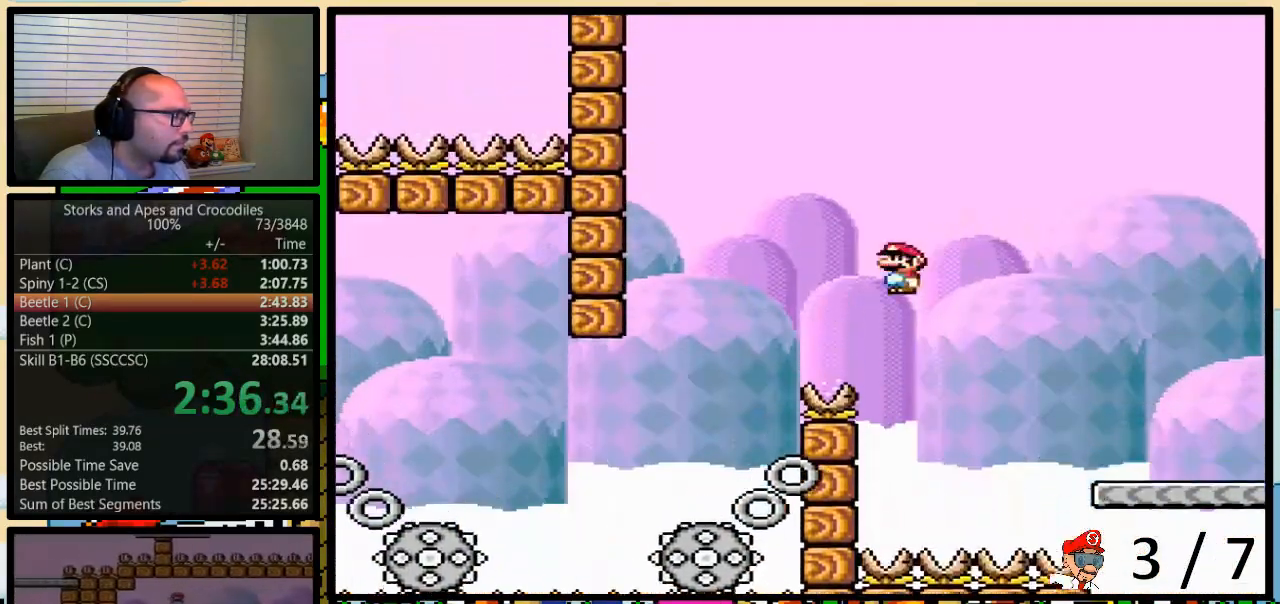
{"buttons": ["A", "Y", "DPAD_LEFT"], "events": []}
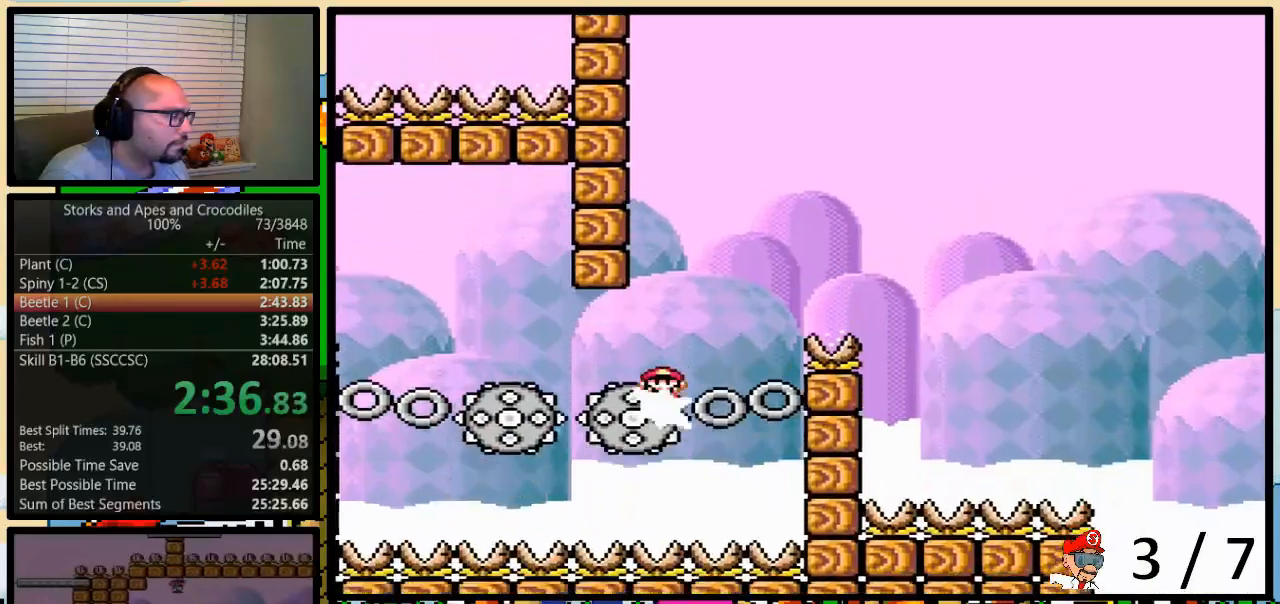
{"buttons": ["A", "Y"], "events": [[233, "DPAD_UP", "down"], [300, "DPAD_RIGHT", "down"], [300, "DPAD_UP", "up"], [367, "DPAD_UP", "down"], [400, "DPAD_RIGHT", "up"], [400, "DPAD_UP", "up"], [450, "DPAD_LEFT", "up"]]}
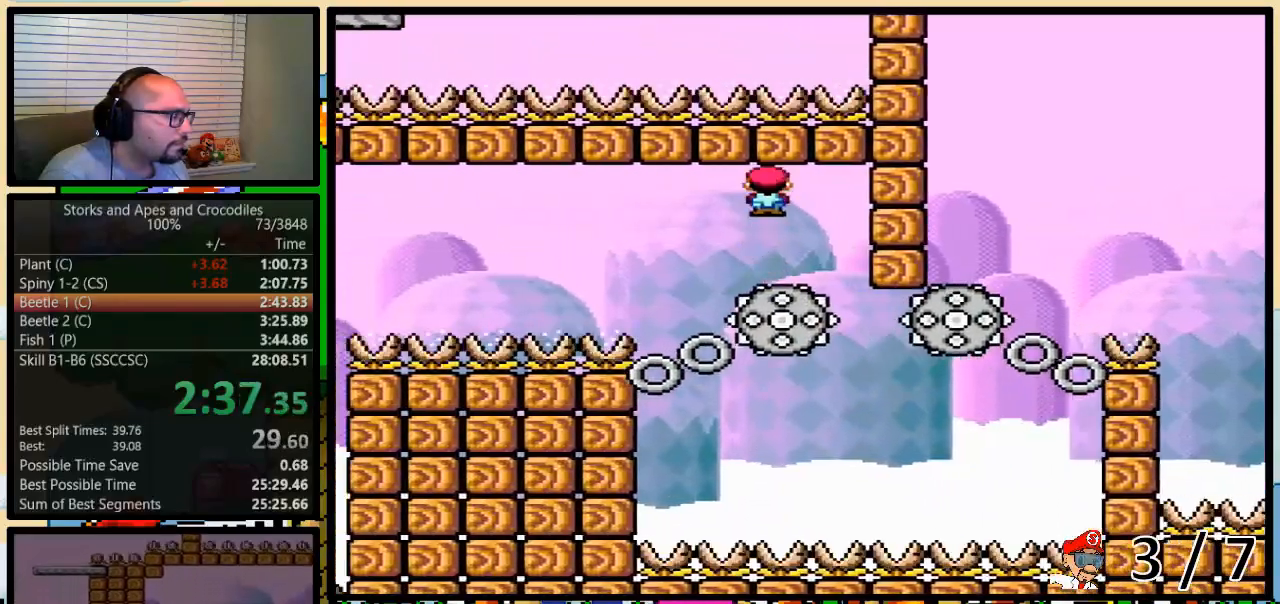
{"buttons": ["A", "Y"], "events": []}
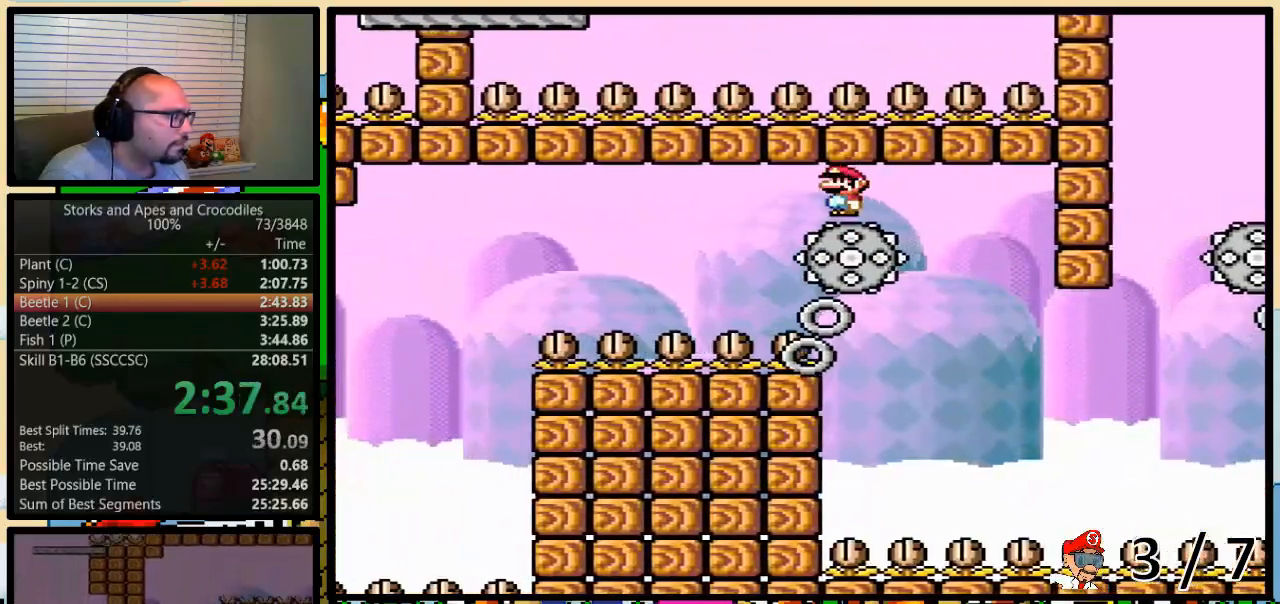
{"buttons": ["A", "Y"], "events": []}
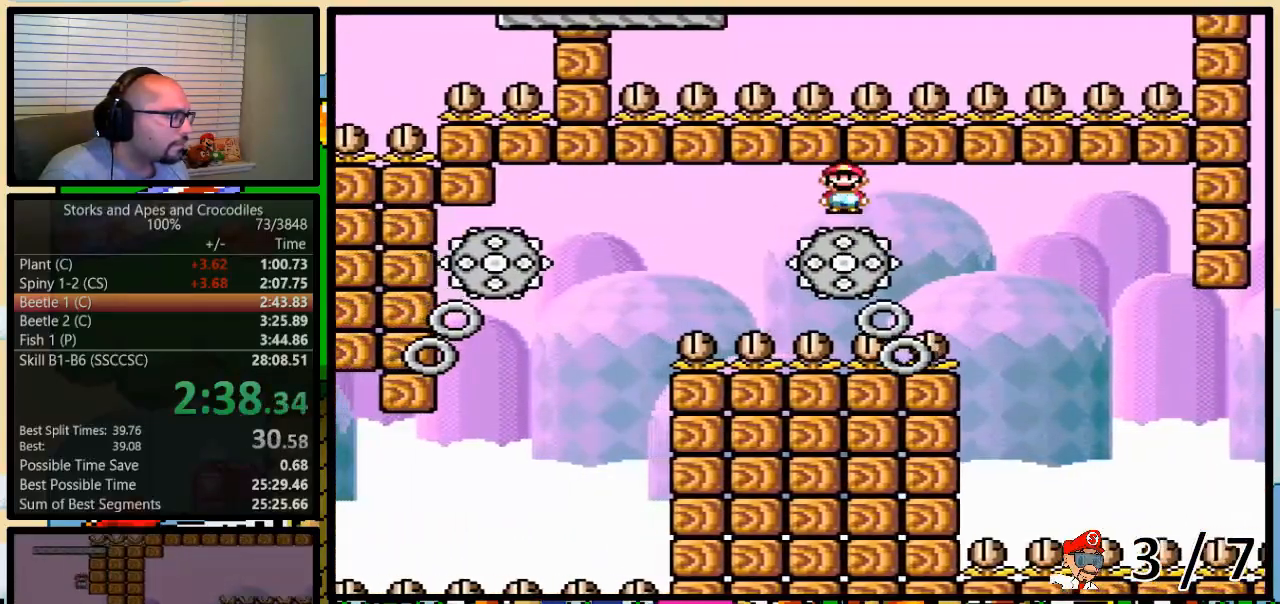
{"buttons": ["A", "Y", "DPAD_UP", "DPAD_LEFT"], "events": [[133, "DPAD_LEFT", "down"], [500, "DPAD_UP", "down"]]}
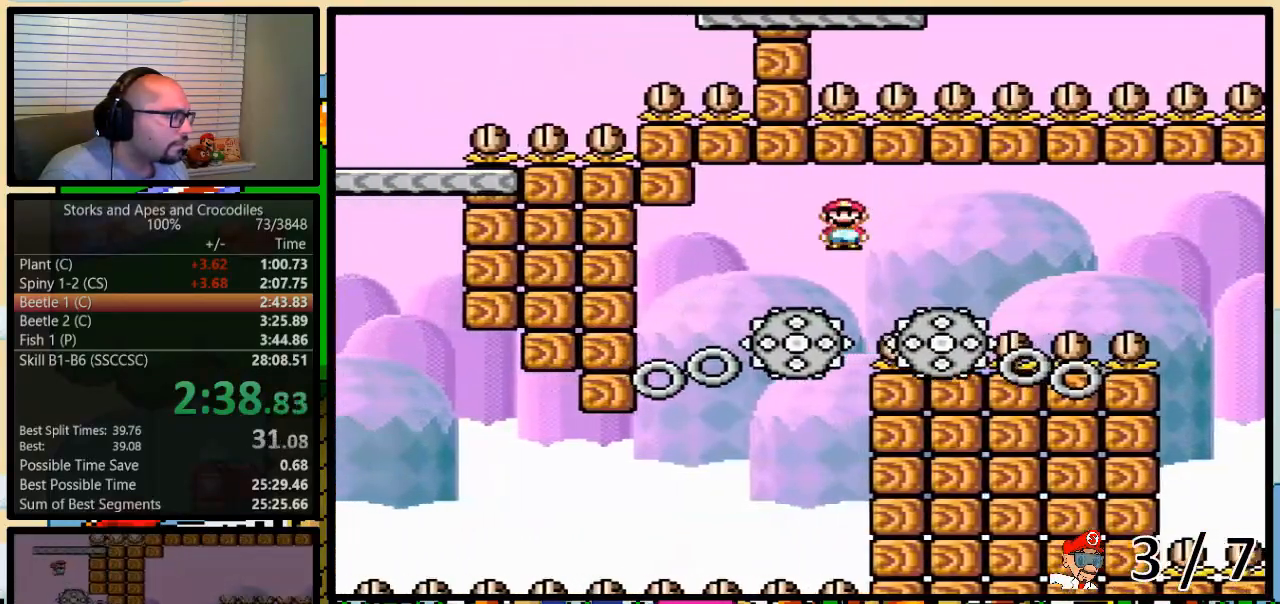
{"buttons": ["A", "Y"], "events": [[17, "DPAD_LEFT", "up"], [17, "DPAD_RIGHT", "down"], [17, "DPAD_UP", "up"], [133, "DPAD_UP", "down"], [167, "DPAD_LEFT", "down"], [167, "DPAD_RIGHT", "up"], [167, "DPAD_UP", "up"], [233, "DPAD_LEFT", "up"]]}
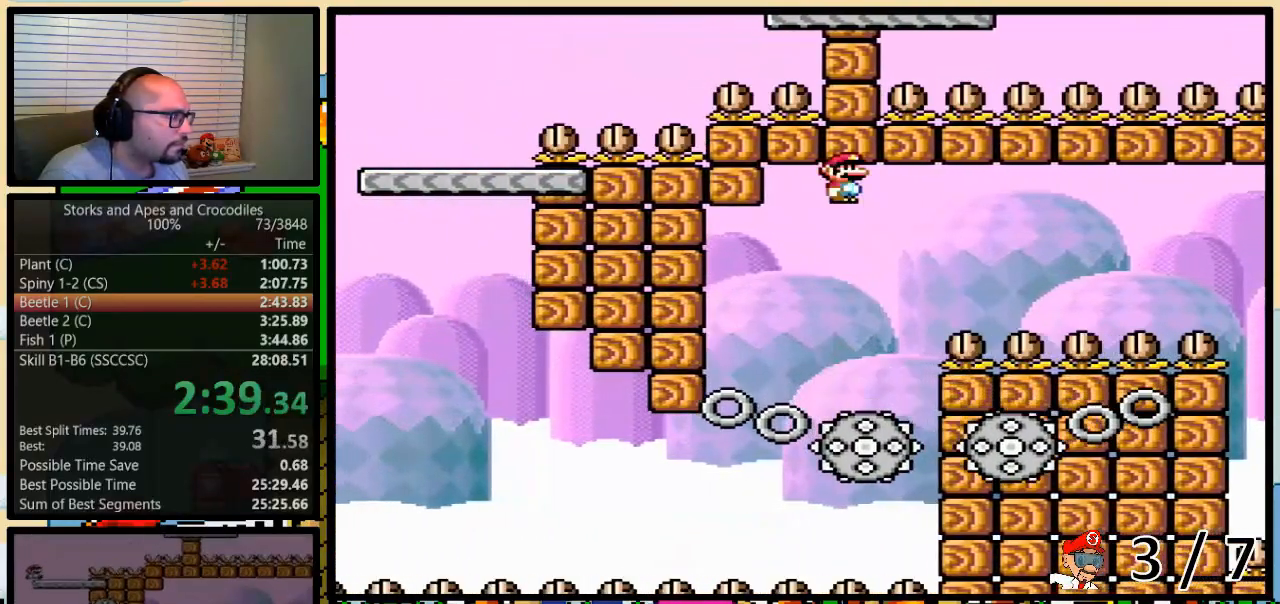
{"buttons": ["Y", "DPAD_LEFT"], "events": [[50, "A", "up"], [383, "DPAD_LEFT", "down"]]}
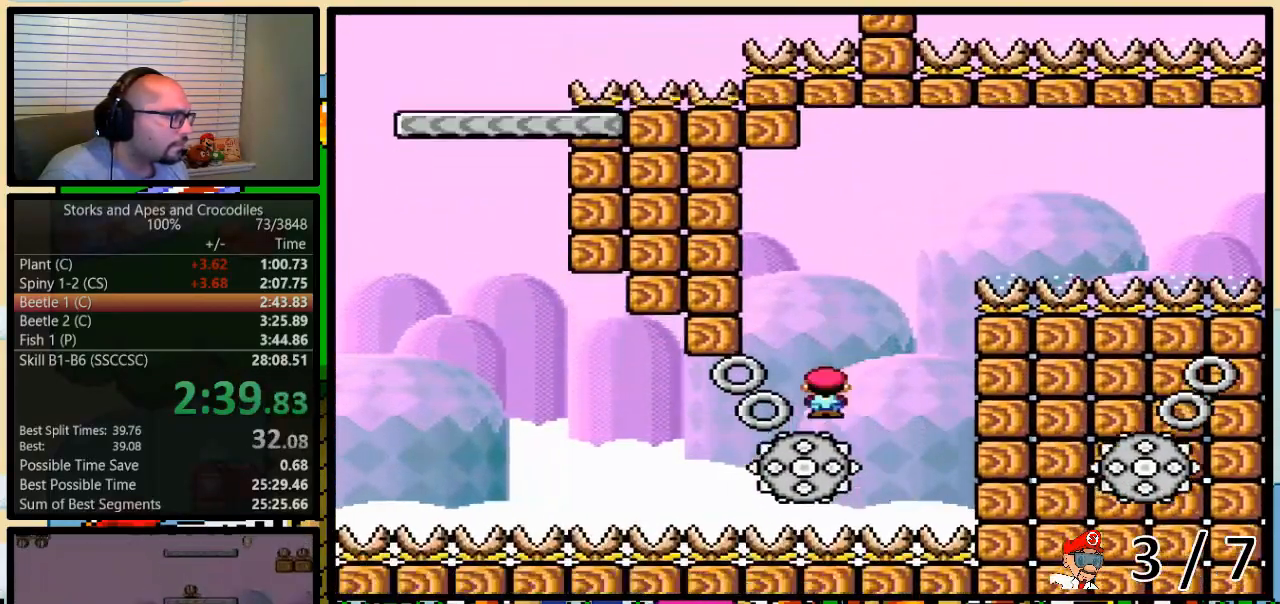
{"buttons": ["A", "Y", "DPAD_LEFT"], "events": [[250, "DPAD_LEFT", "up"], [367, "DPAD_LEFT", "down"], [483, "A", "down"]]}
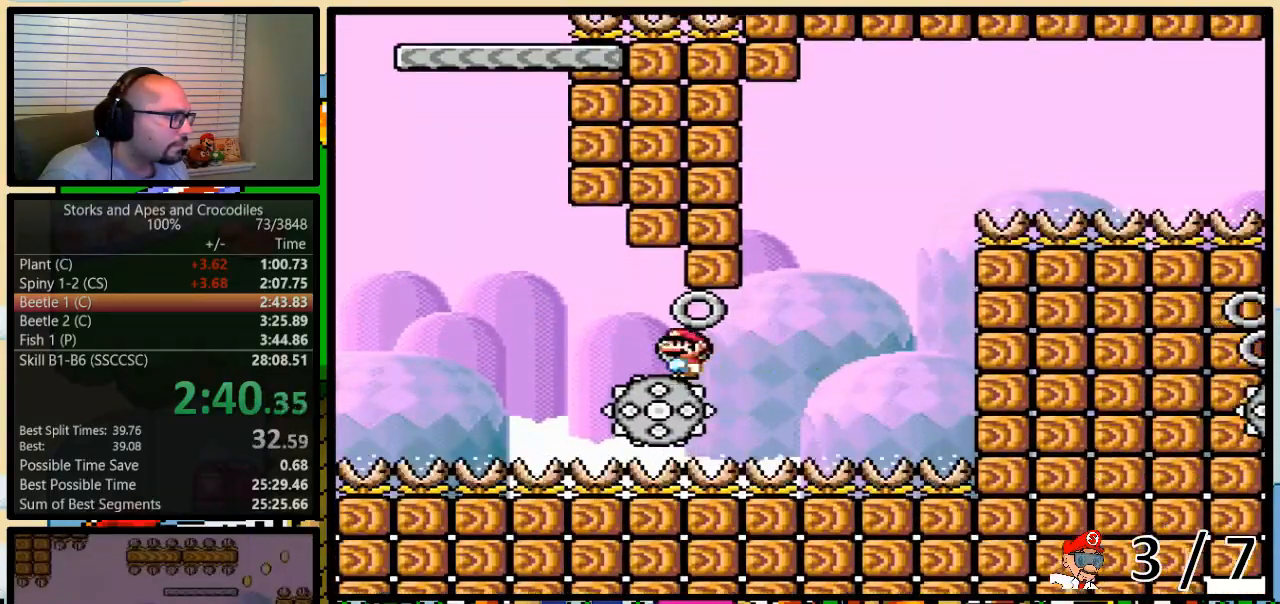
{"buttons": ["A", "Y", "DPAD_RIGHT"], "events": [[233, "DPAD_UP", "down"], [267, "DPAD_LEFT", "up"], [267, "DPAD_RIGHT", "down"], [267, "DPAD_UP", "up"]]}
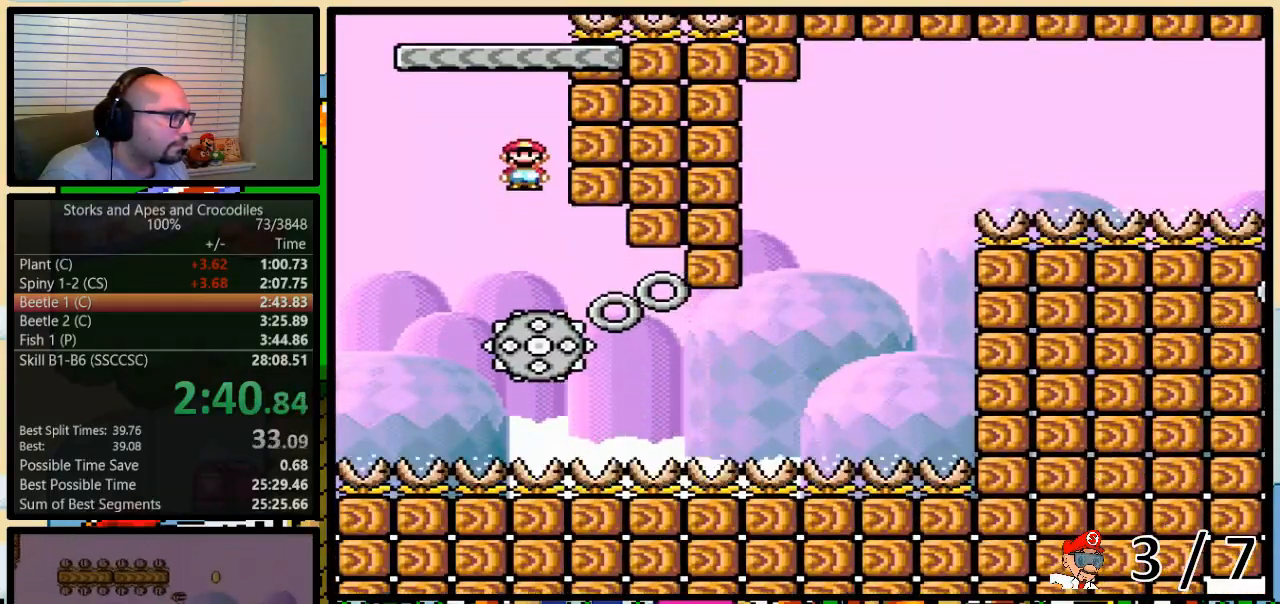
{"buttons": ["A", "Y", "DPAD_LEFT"], "events": [[117, "DPAD_RIGHT", "up"], [267, "DPAD_LEFT", "down"]]}
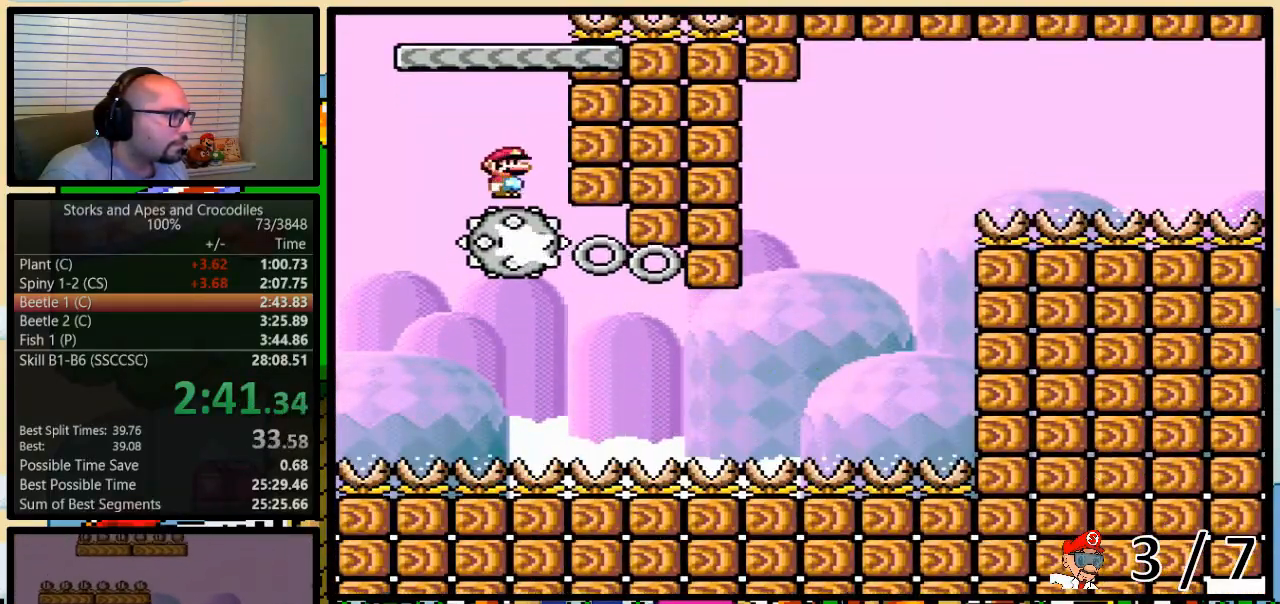
{"buttons": ["Y"], "events": [[300, "A", "up"], [367, "DPAD_LEFT", "up"]]}
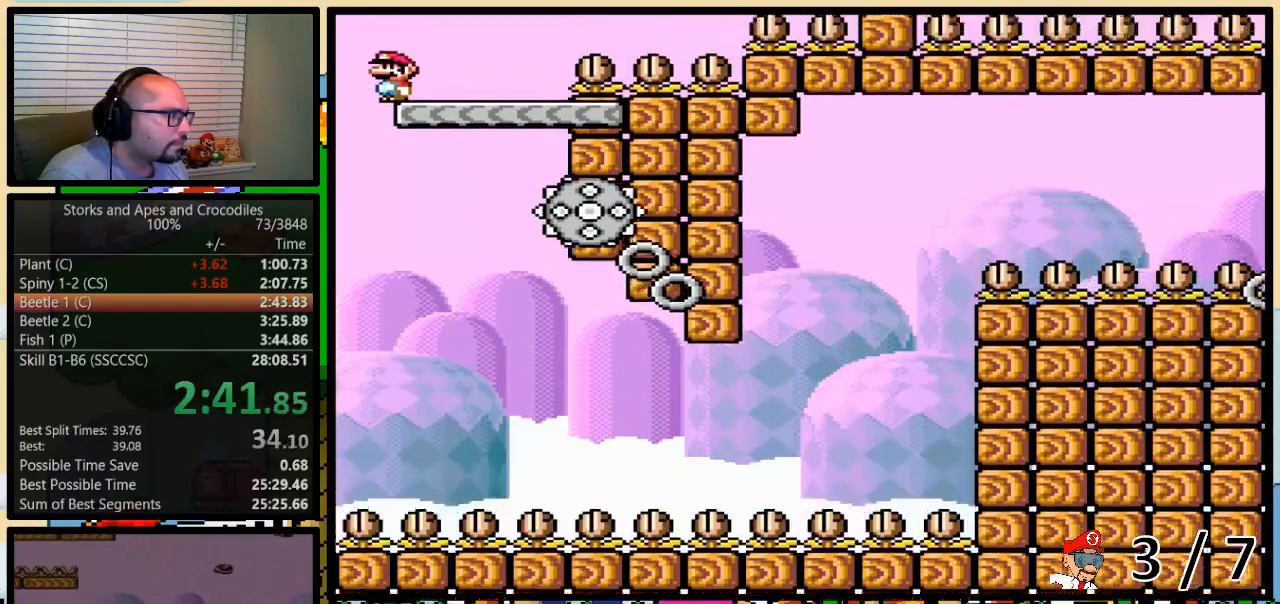
{"buttons": ["B", "Y", "DPAD_UP", "DPAD_RIGHT"], "events": [[17, "DPAD_RIGHT", "down"], [50, "DPAD_UP", "down"], [417, "B", "down"]]}
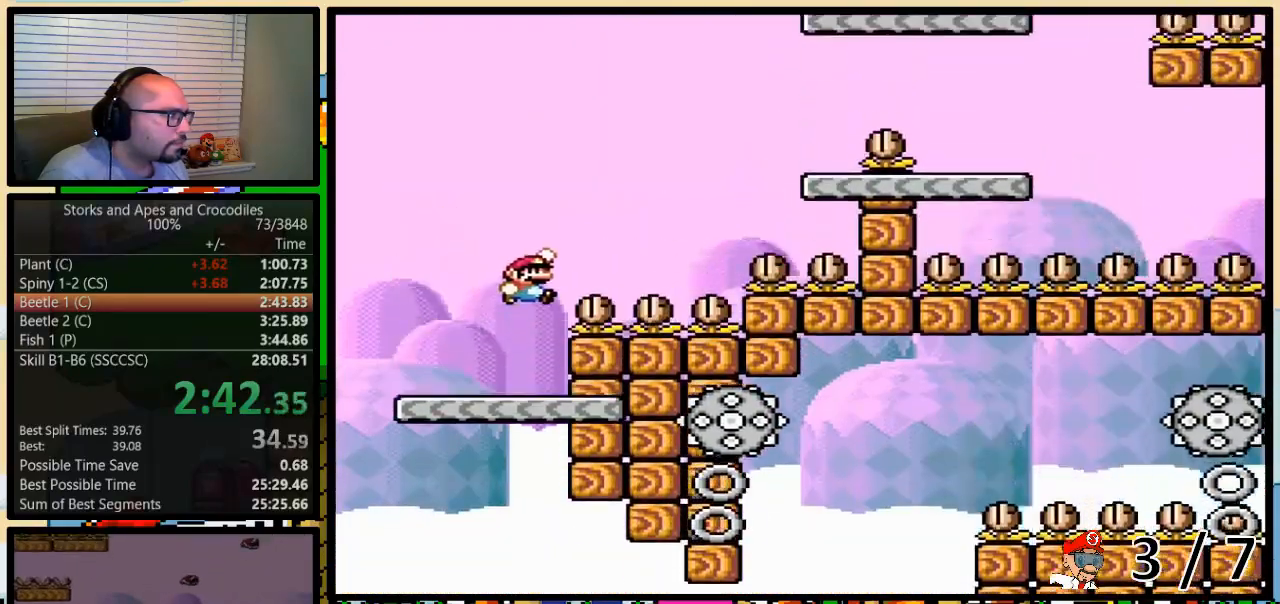
{"buttons": ["Y", "DPAD_UP", "DPAD_RIGHT"], "events": [[450, "B", "up"]]}
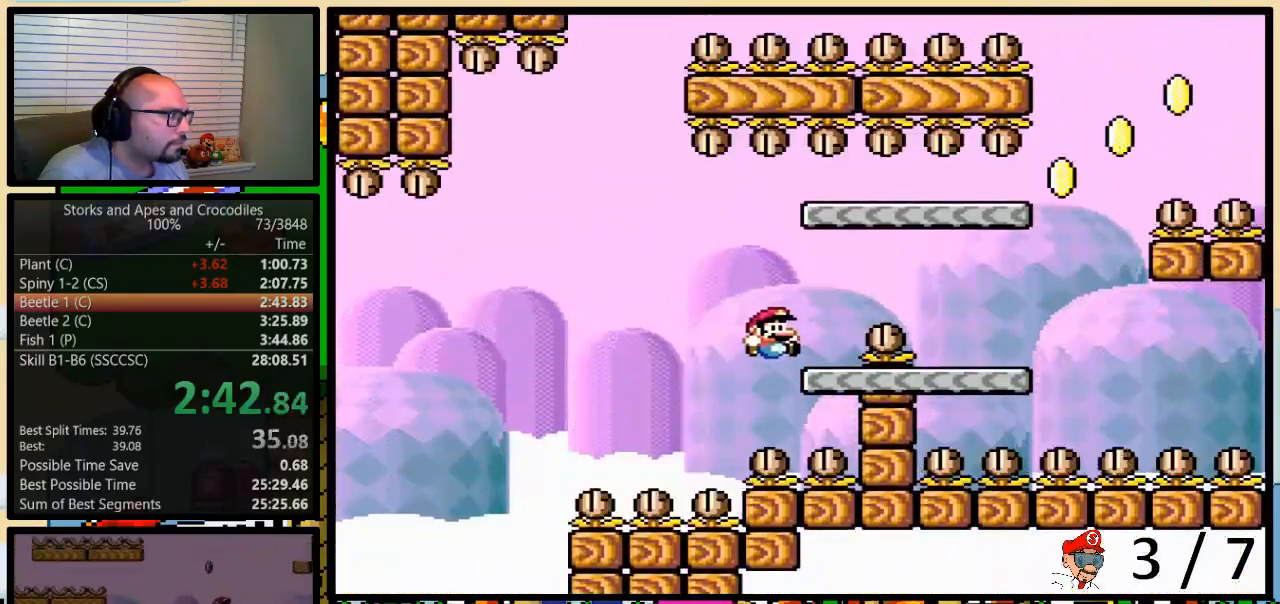
{"buttons": ["Y", "DPAD_UP", "DPAD_RIGHT"], "events": [[83, "A", "down"], [367, "A", "up"]]}
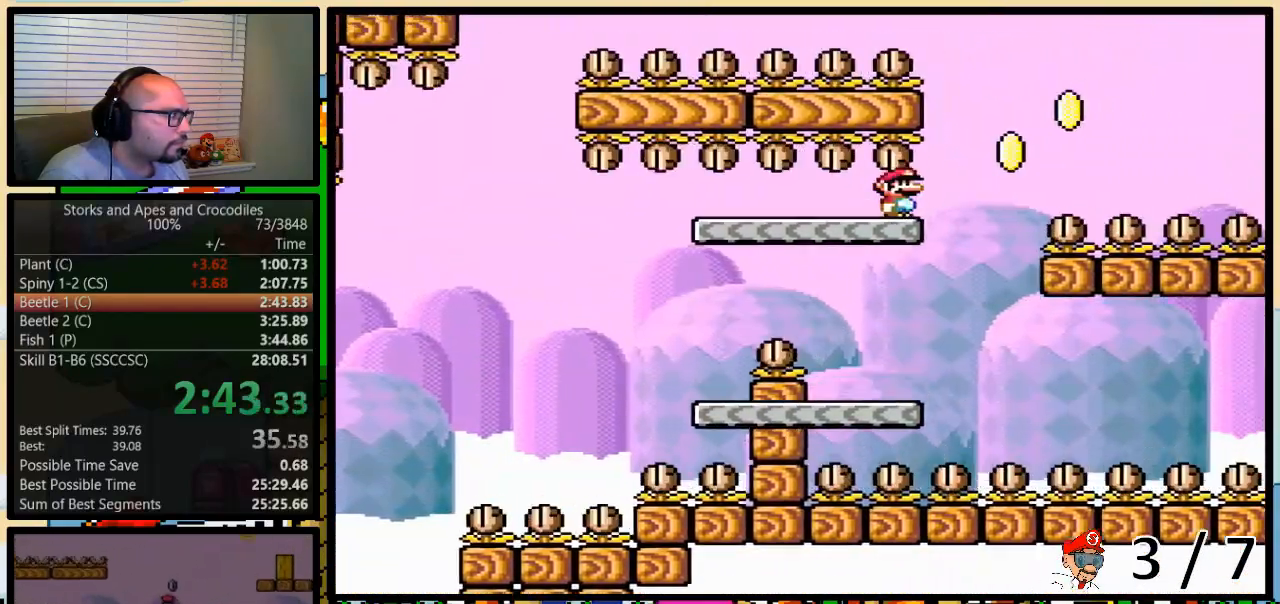
{"buttons": ["B", "Y", "DPAD_UP", "DPAD_RIGHT"], "events": [[83, "B", "down"]]}